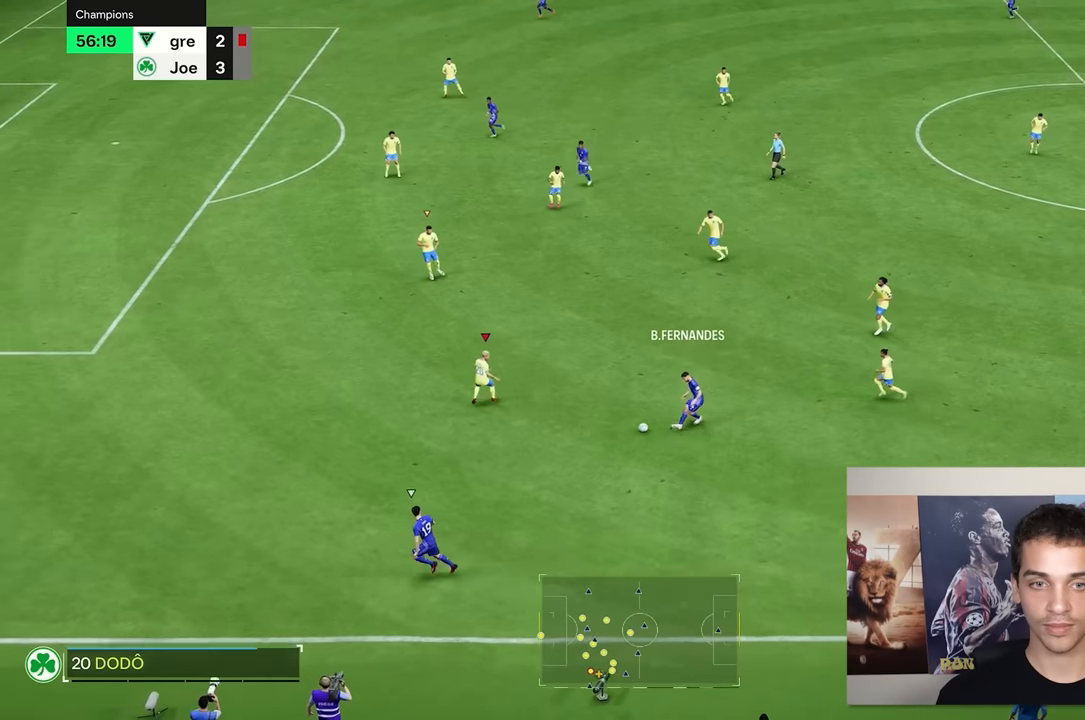
Gameplay with a controller (Xbox layout); each line is a JSON object with the inputs held at the frame after it. "events" lists button and stick changes between this image and that frame as [ms after this image, input, new state], when the widget could be followed in between. Not read: L3 R3.
{"buttons": ["R2"], "left_stick": "left", "right_stick": "center", "events": [[267, "R2", "up"], [317, "R2", "down"]]}
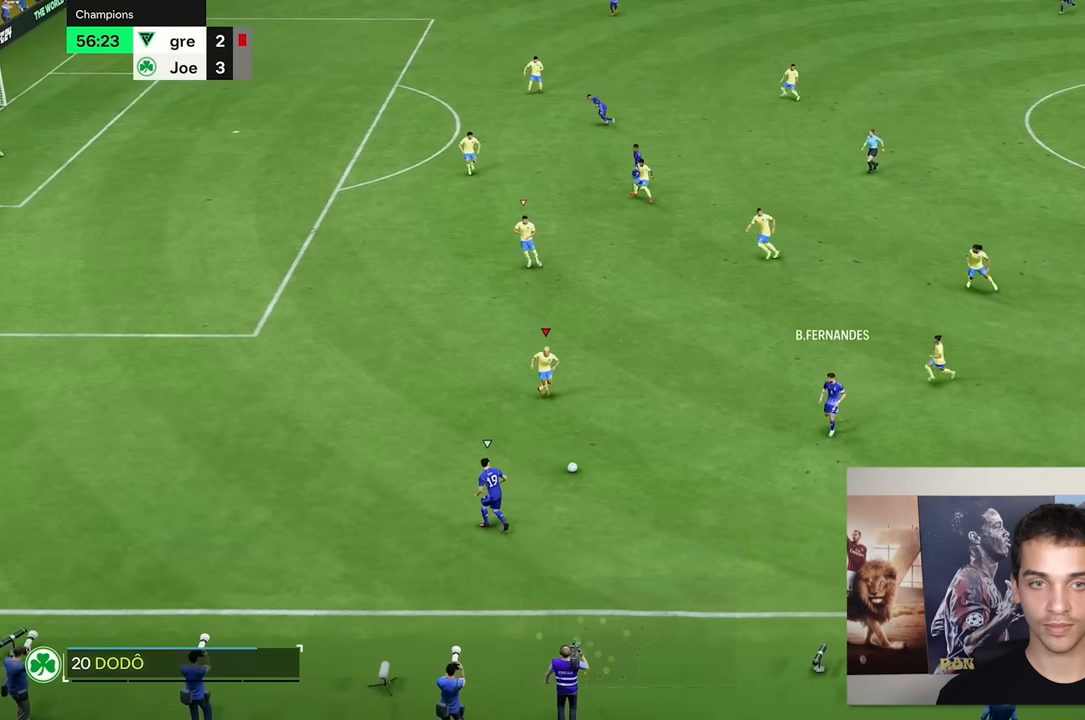
{"buttons": [], "left_stick": "left", "right_stick": "center", "events": [[467, "R2", "up"]]}
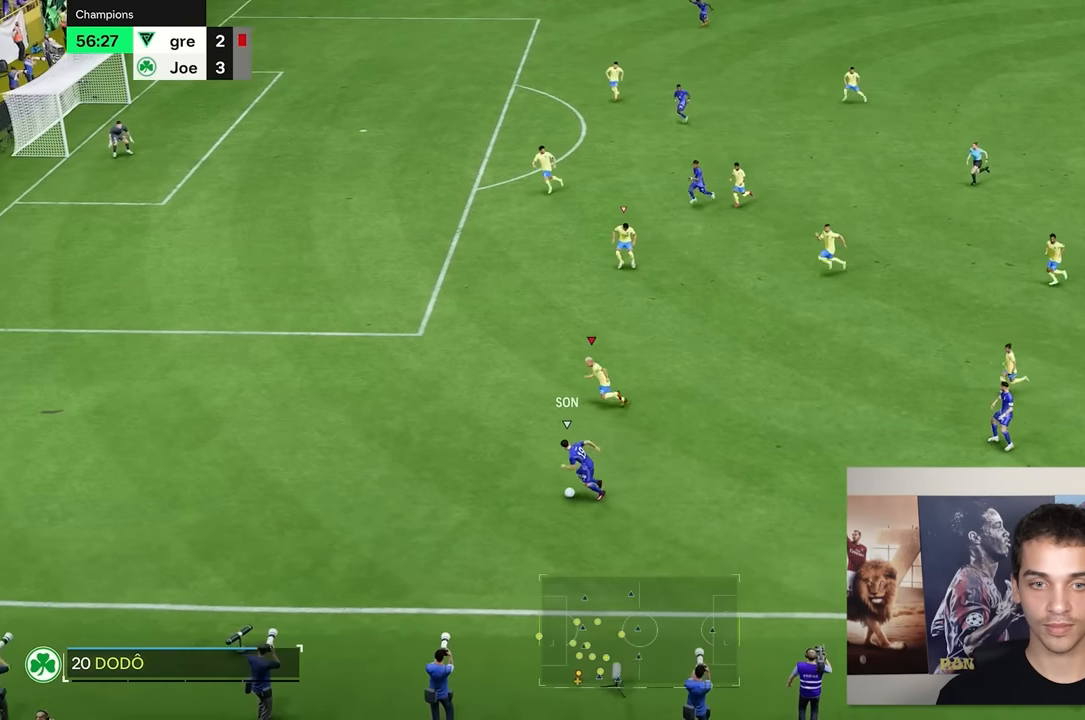
{"buttons": ["R2"], "left_stick": "left", "right_stick": "center", "events": [[217, "R2", "down"]]}
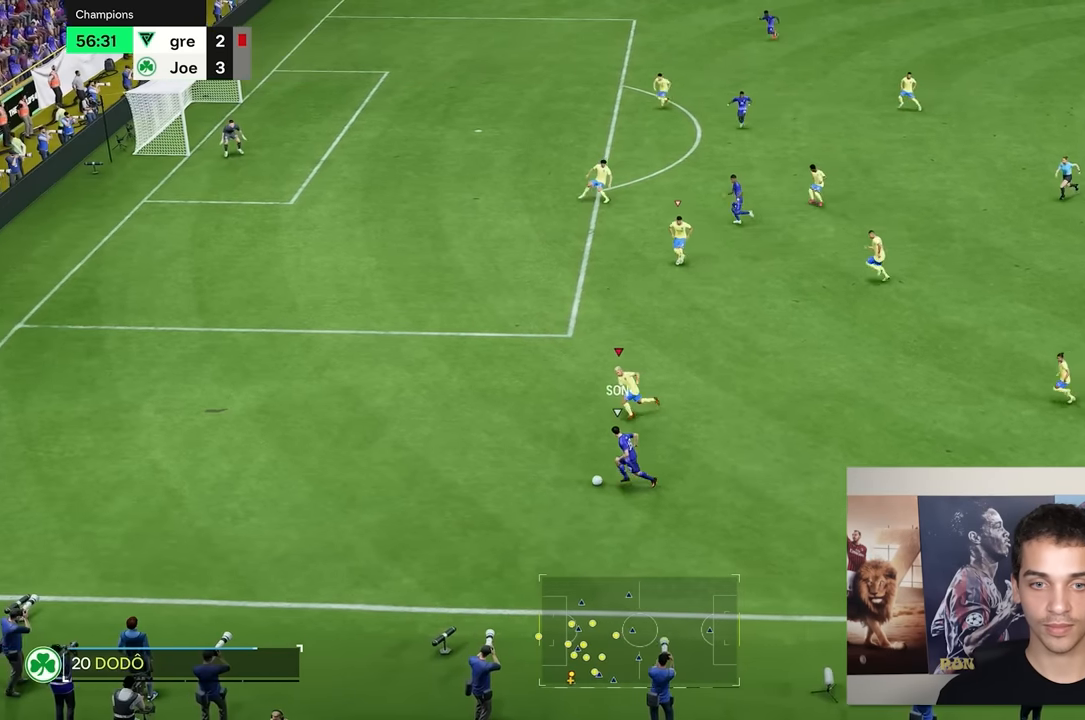
{"buttons": [], "left_stick": "up-left", "right_stick": "center", "events": [[350, "R2", "up"], [350, "left_stick", "up-left"]]}
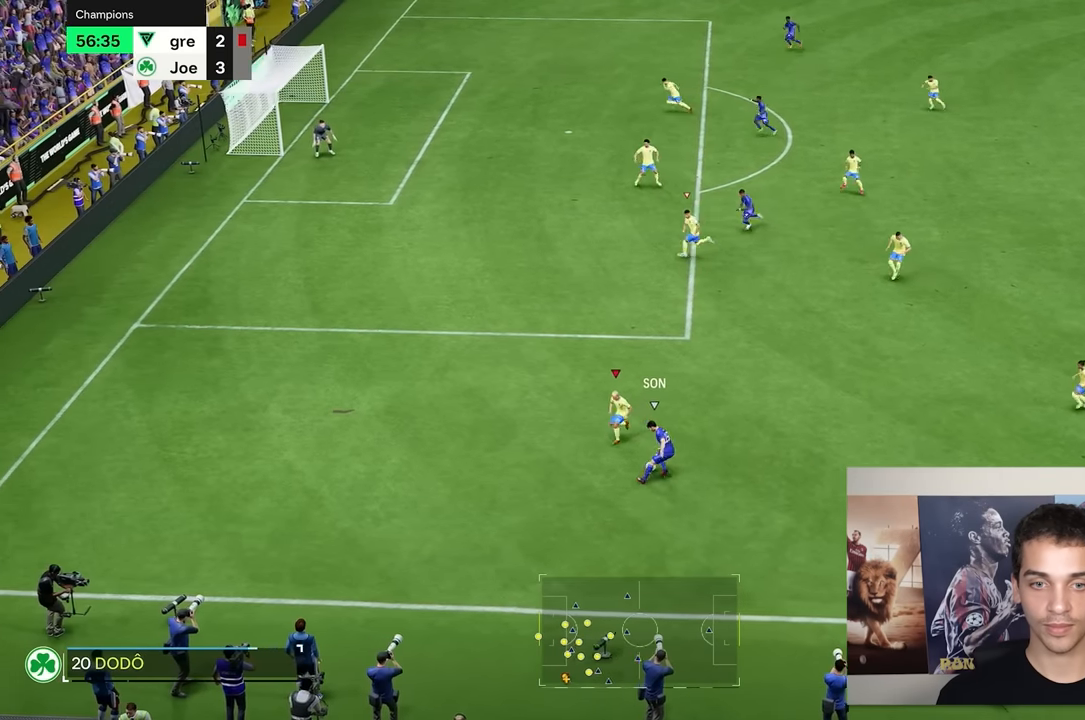
{"buttons": ["R2"], "left_stick": "up", "right_stick": "center", "events": [[233, "left_stick", "up"], [400, "R2", "down"]]}
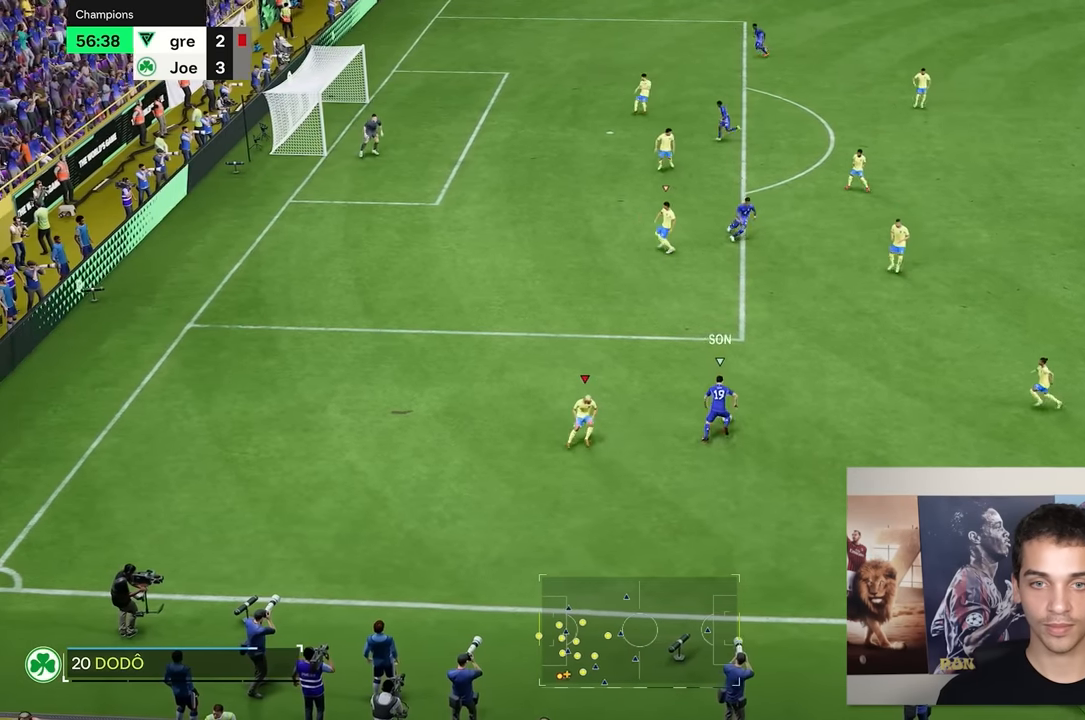
{"buttons": ["R2"], "left_stick": "up", "right_stick": "center", "events": []}
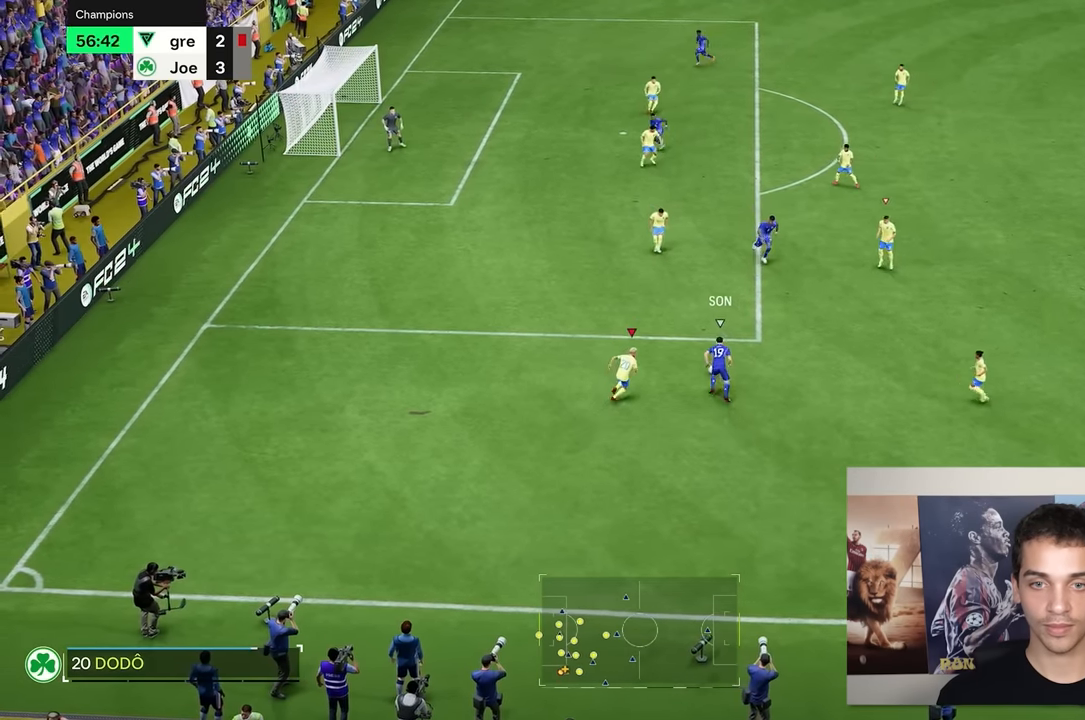
{"buttons": ["R2"], "left_stick": "up", "right_stick": "center", "events": []}
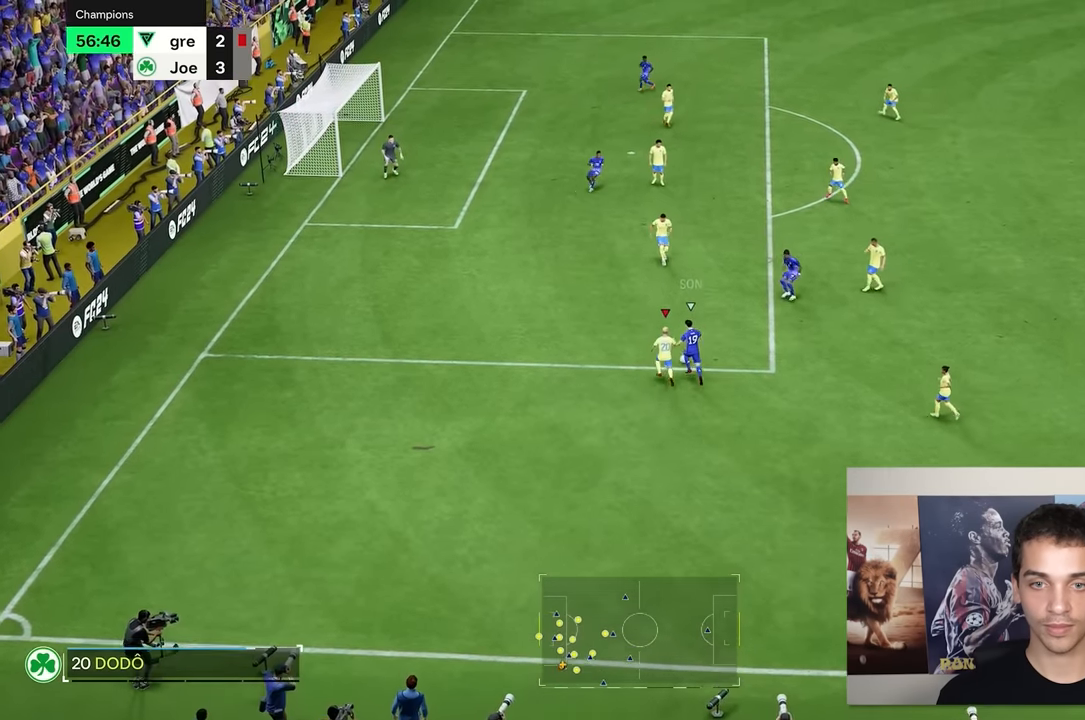
{"buttons": ["R2"], "left_stick": "up", "right_stick": "center", "events": []}
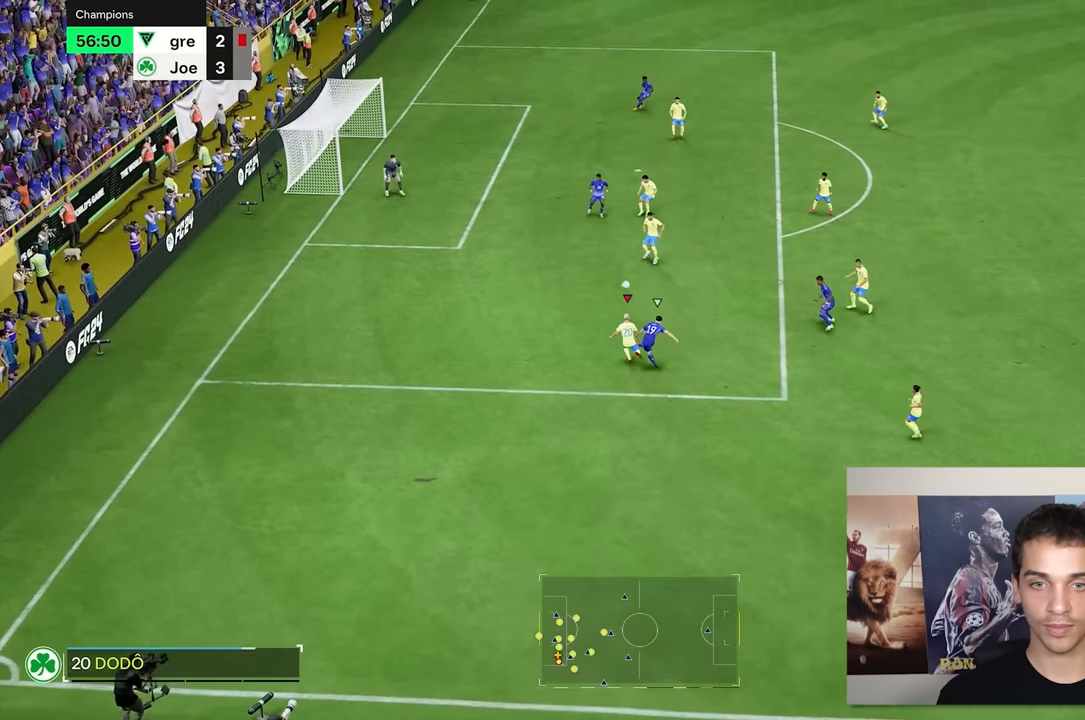
{"buttons": [], "left_stick": "center", "right_stick": "center", "events": [[433, "R2", "up"], [483, "left_stick", "center"]]}
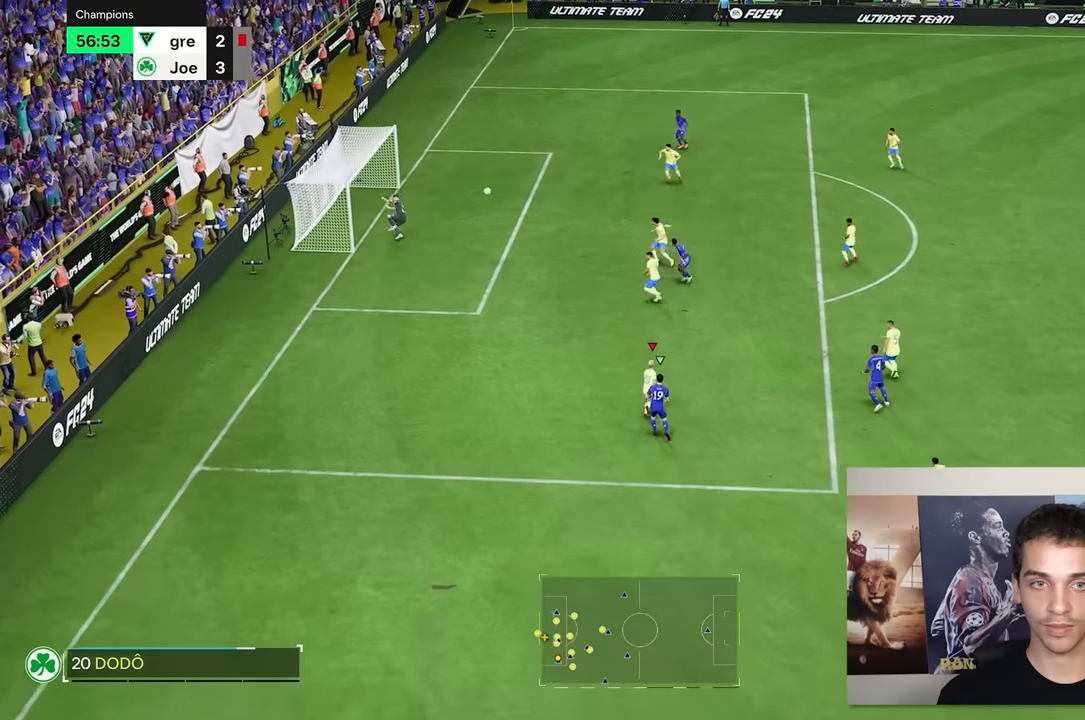
{"buttons": [], "left_stick": "center", "right_stick": "center", "events": []}
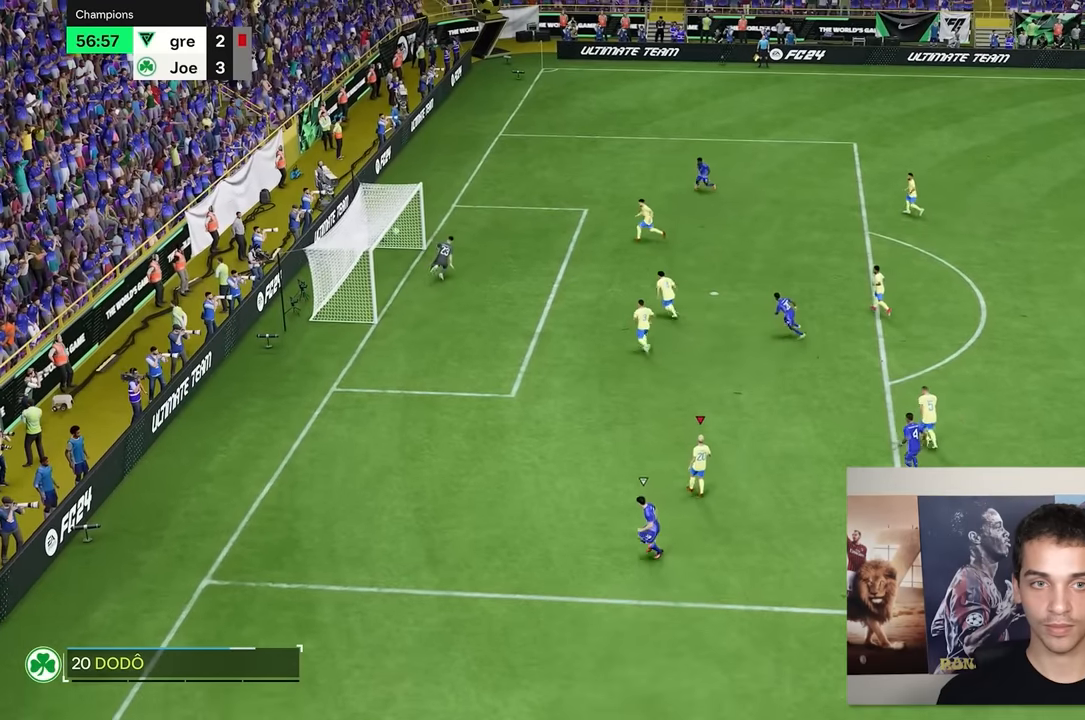
{"buttons": [], "left_stick": "center", "right_stick": "center", "events": []}
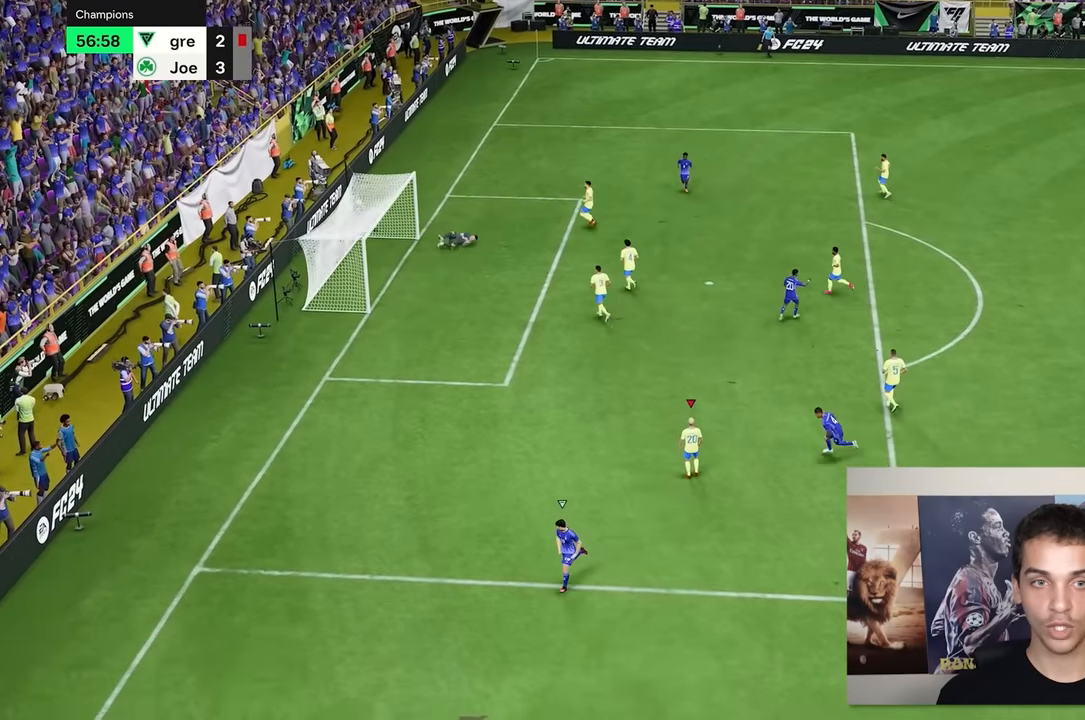
{"buttons": [], "left_stick": "center", "right_stick": "center", "events": []}
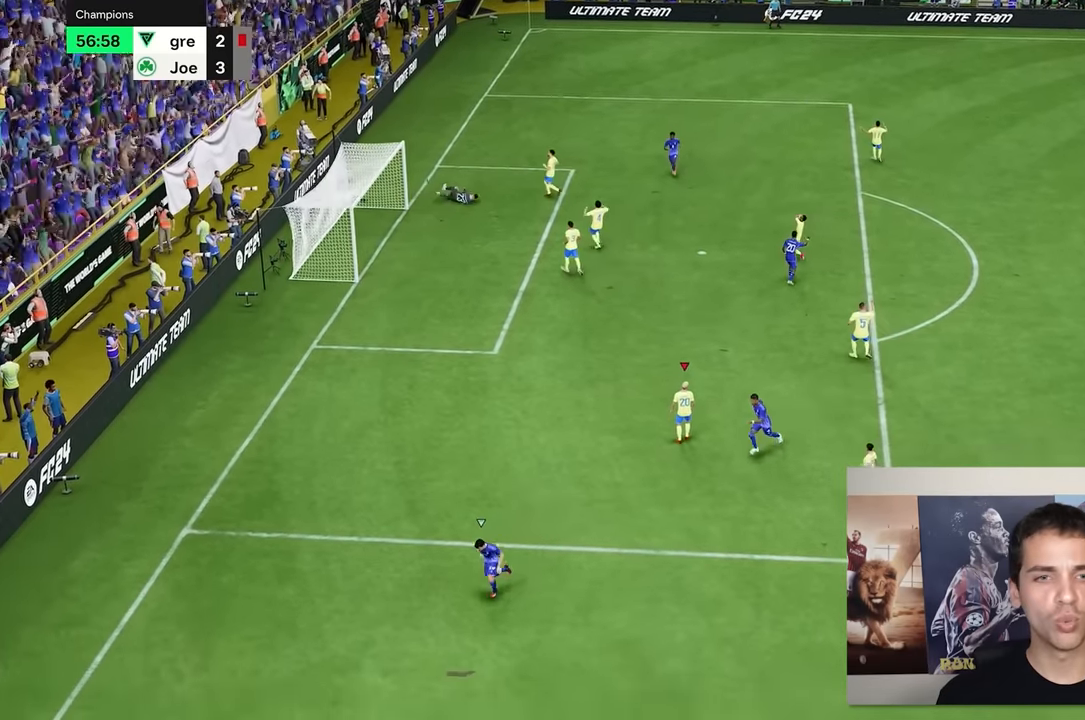
{"buttons": [], "left_stick": "center", "right_stick": "center", "events": []}
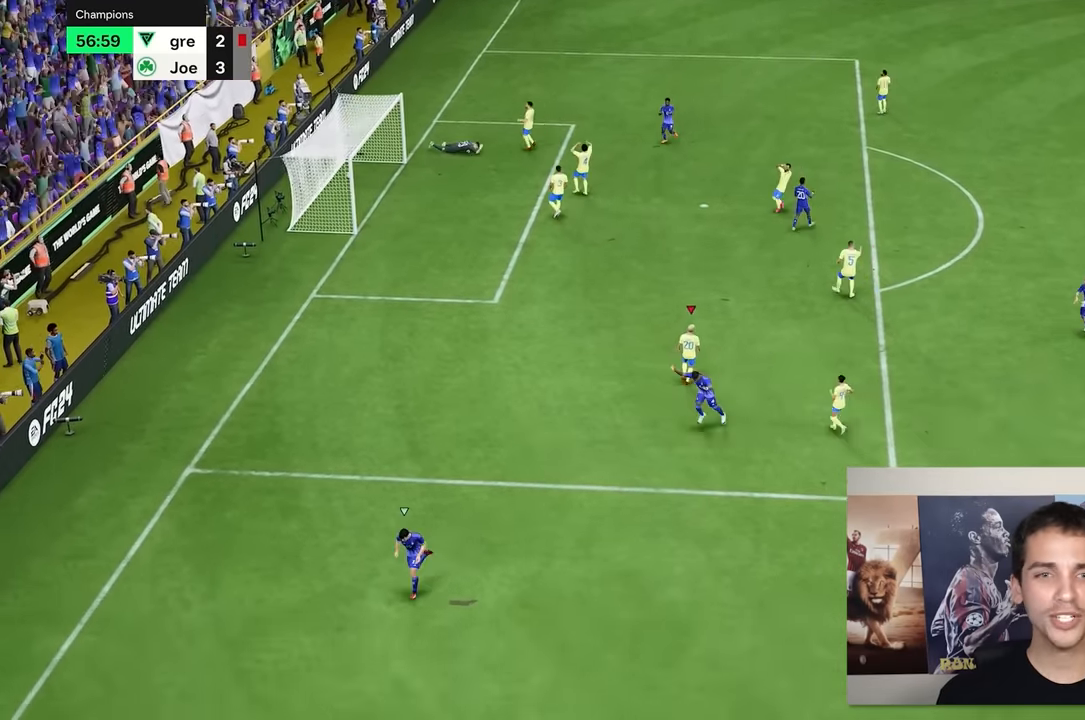
{"buttons": [], "left_stick": "center", "right_stick": "center", "events": []}